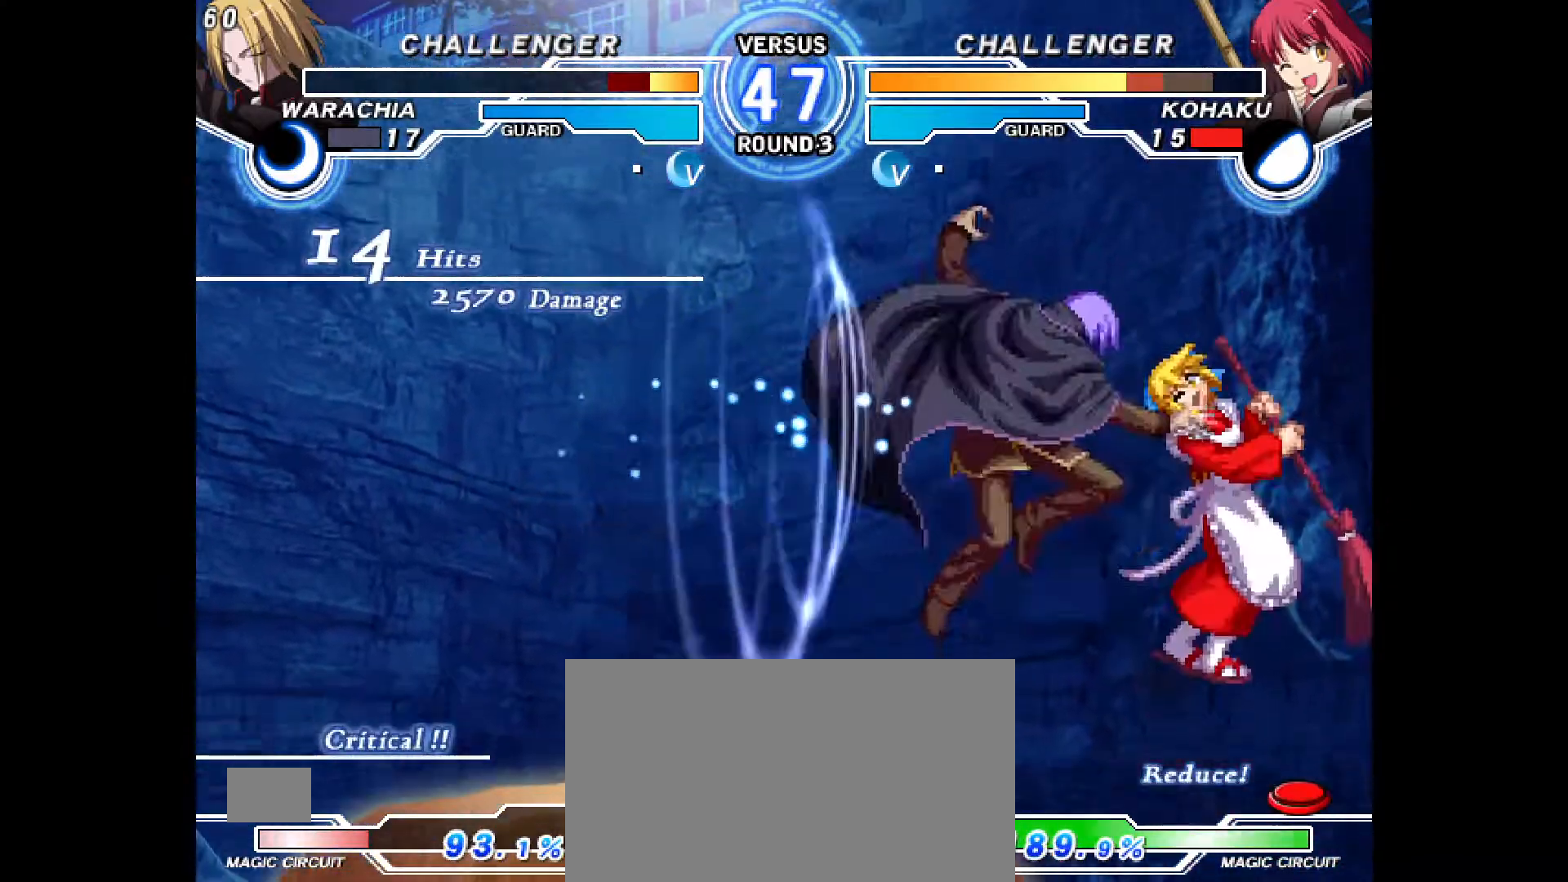
Gameplay with a controller (PlayStation layout); each line is a JSON object with the inputs held at the frame after it. "events" lists button and stick changes between this image and that frame as [ms after this image, input, new state], when the widget could be followed in between. Not read: HOME L1 L3 R3 START TOUCHPAD other_buttons.
{"buttons": ["CROSS", "CIRCLE", "DPAD_UP"], "events": [[217, "CIRCLE", "down"], [217, "CROSS", "down"], [217, "DPAD_LEFT", "down"], [300, "DPAD_LEFT", "up"], [317, "CROSS", "up"], [333, "CIRCLE", "up"], [433, "DPAD_UP", "down"], [500, "CIRCLE", "down"], [500, "CROSS", "down"]]}
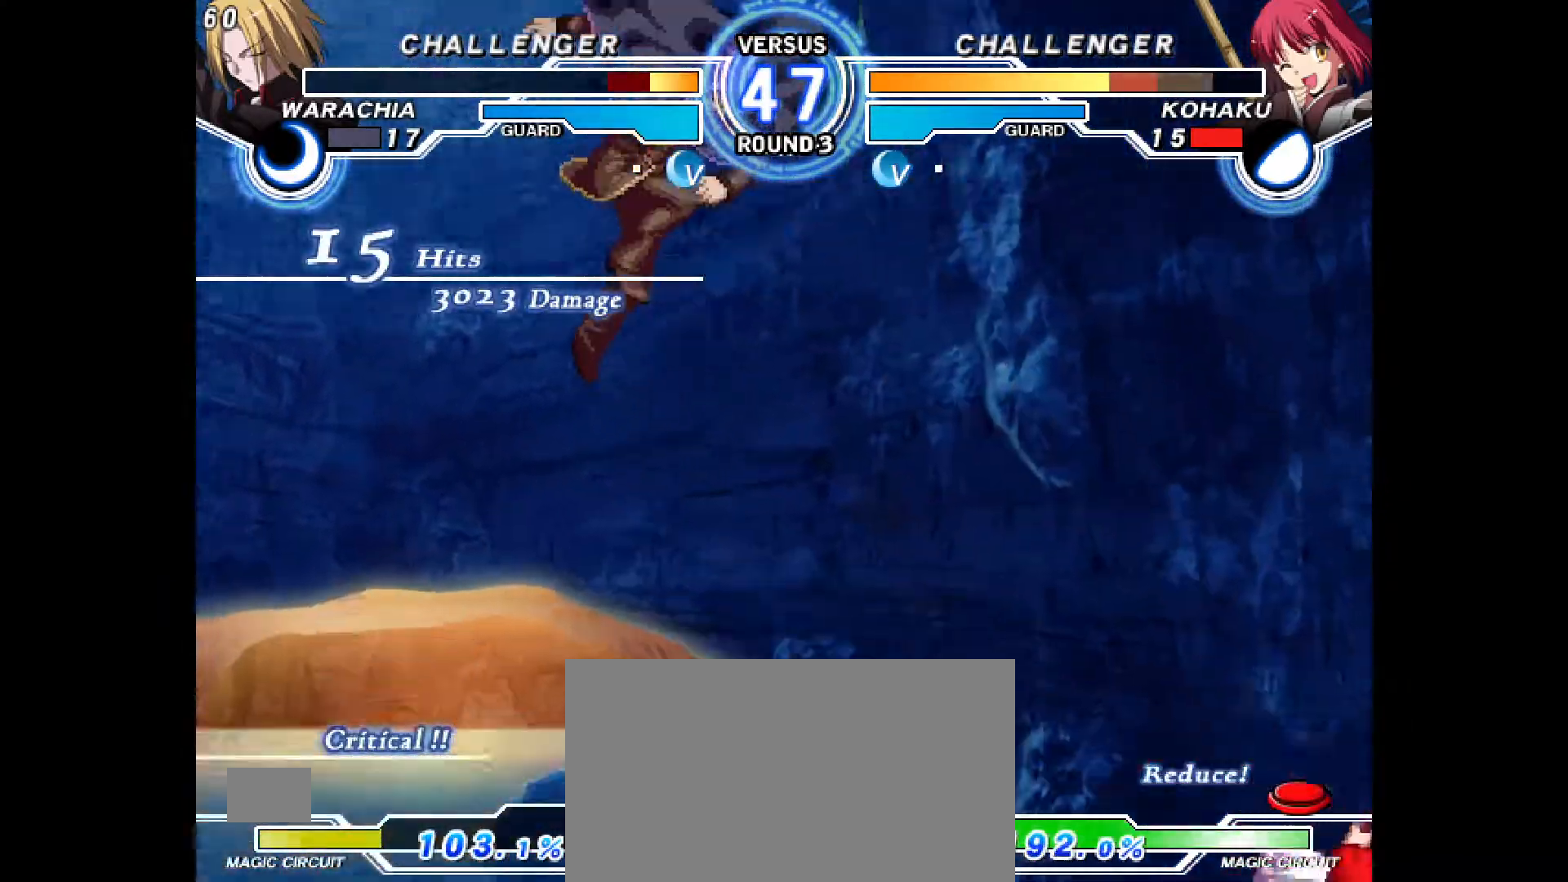
{"buttons": ["DPAD_RIGHT"], "events": [[133, "CIRCLE", "up"], [133, "CROSS", "up"], [167, "DPAD_UP", "up"], [267, "DPAD_RIGHT", "down"]]}
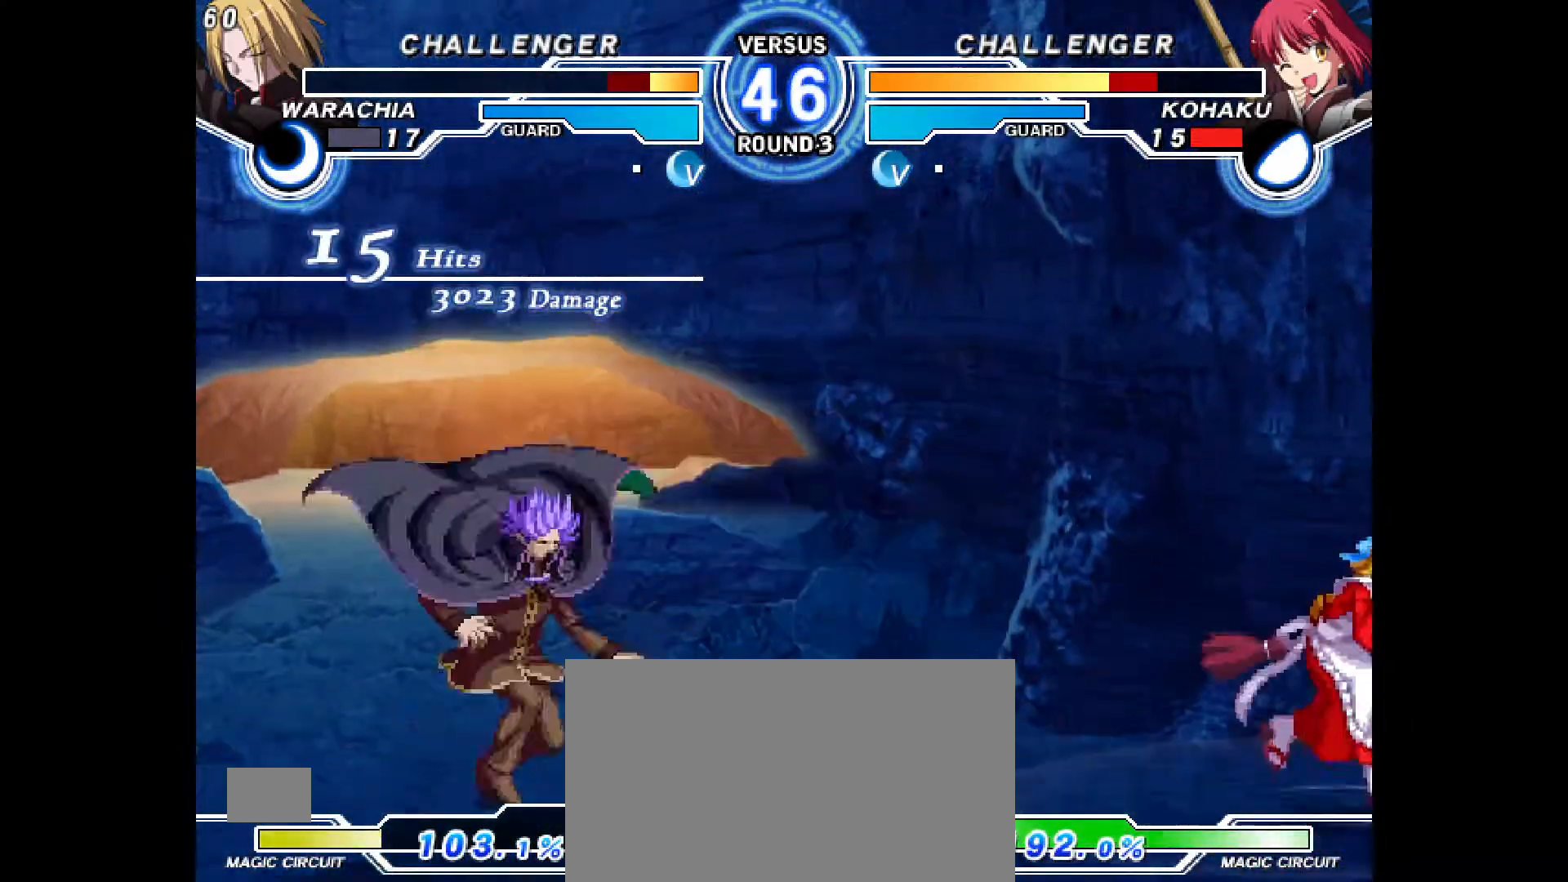
{"buttons": [], "events": [[67, "DPAD_UP", "down"], [183, "DPAD_RIGHT", "up"], [183, "DPAD_UP", "up"], [217, "DPAD_LEFT", "down"], [283, "TRIANGLE", "down"], [333, "TRIANGLE", "up"], [383, "DPAD_LEFT", "up"]]}
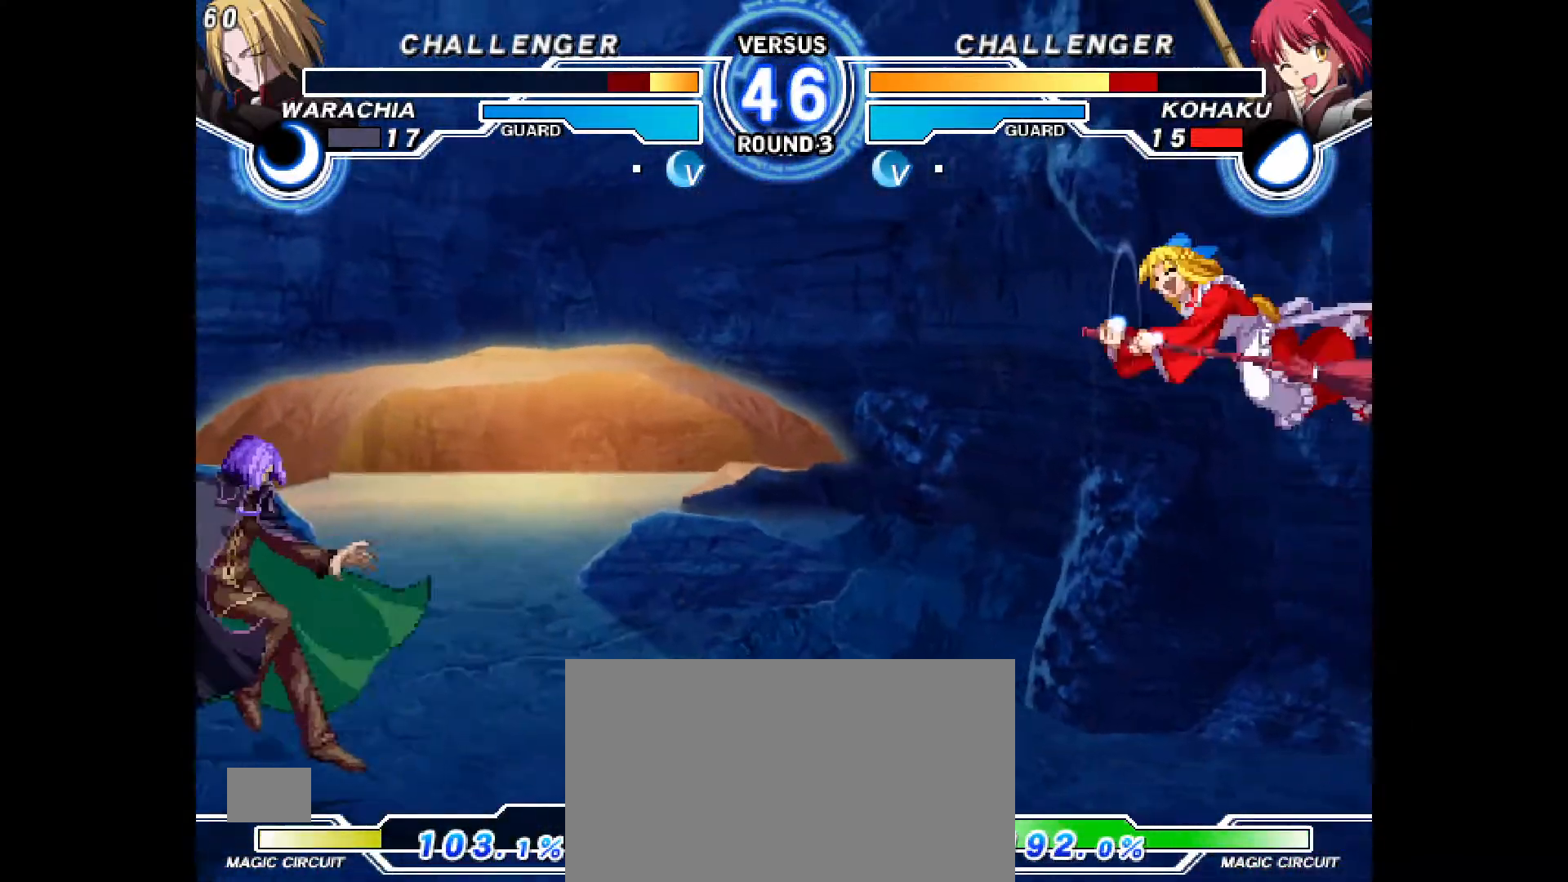
{"buttons": ["DPAD_RIGHT"], "events": [[267, "R2", "down"], [333, "R2", "up"], [400, "DPAD_RIGHT", "down"]]}
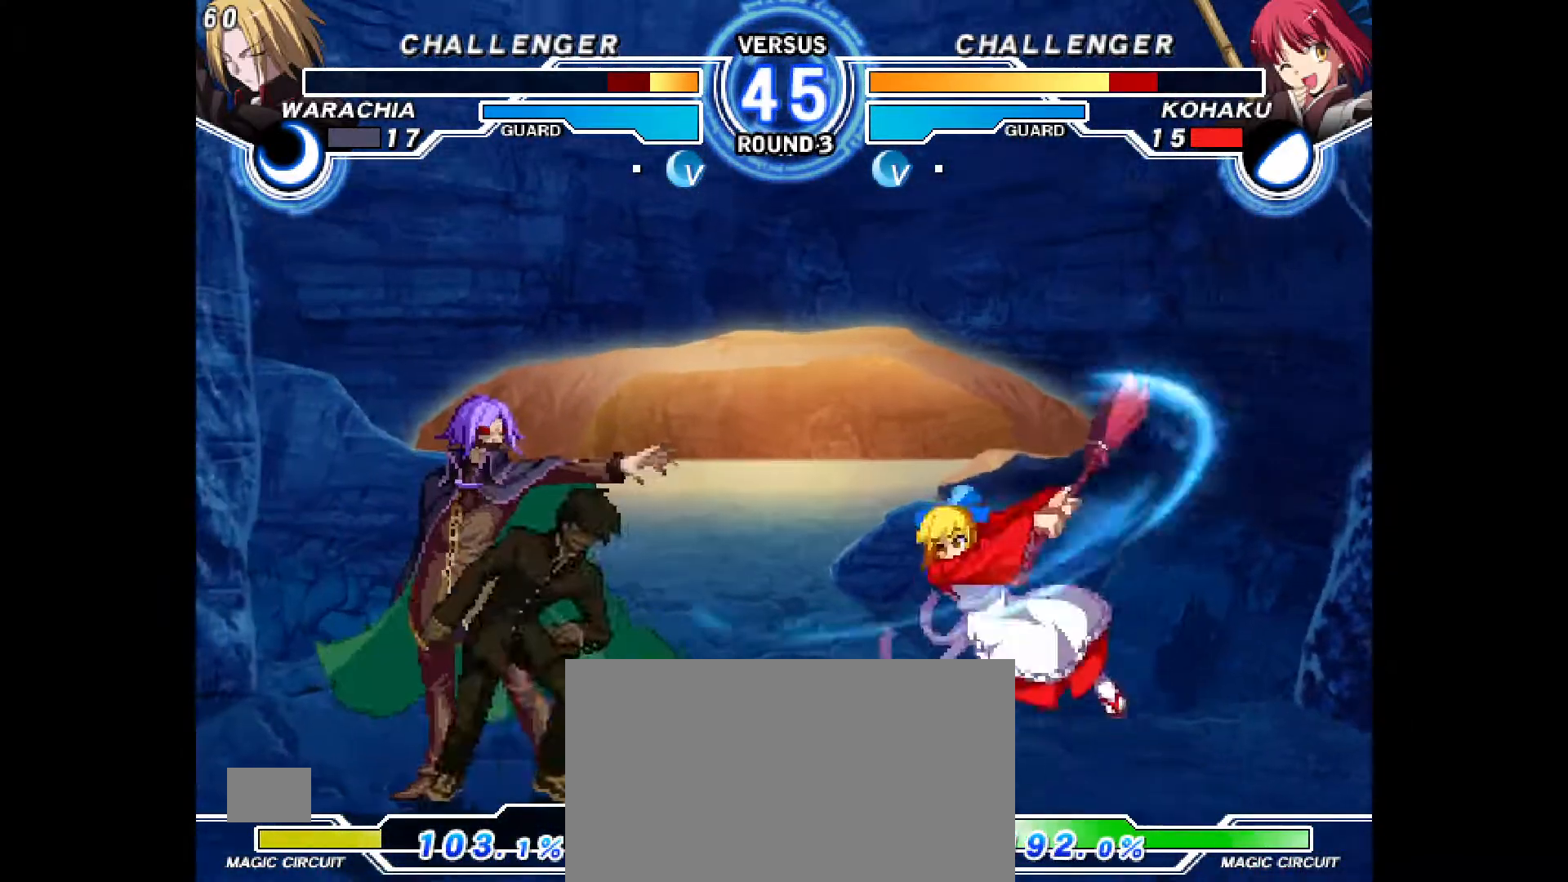
{"buttons": ["DPAD_RIGHT"], "events": [[200, "DPAD_DOWN", "down"], [267, "DPAD_DOWN", "up"]]}
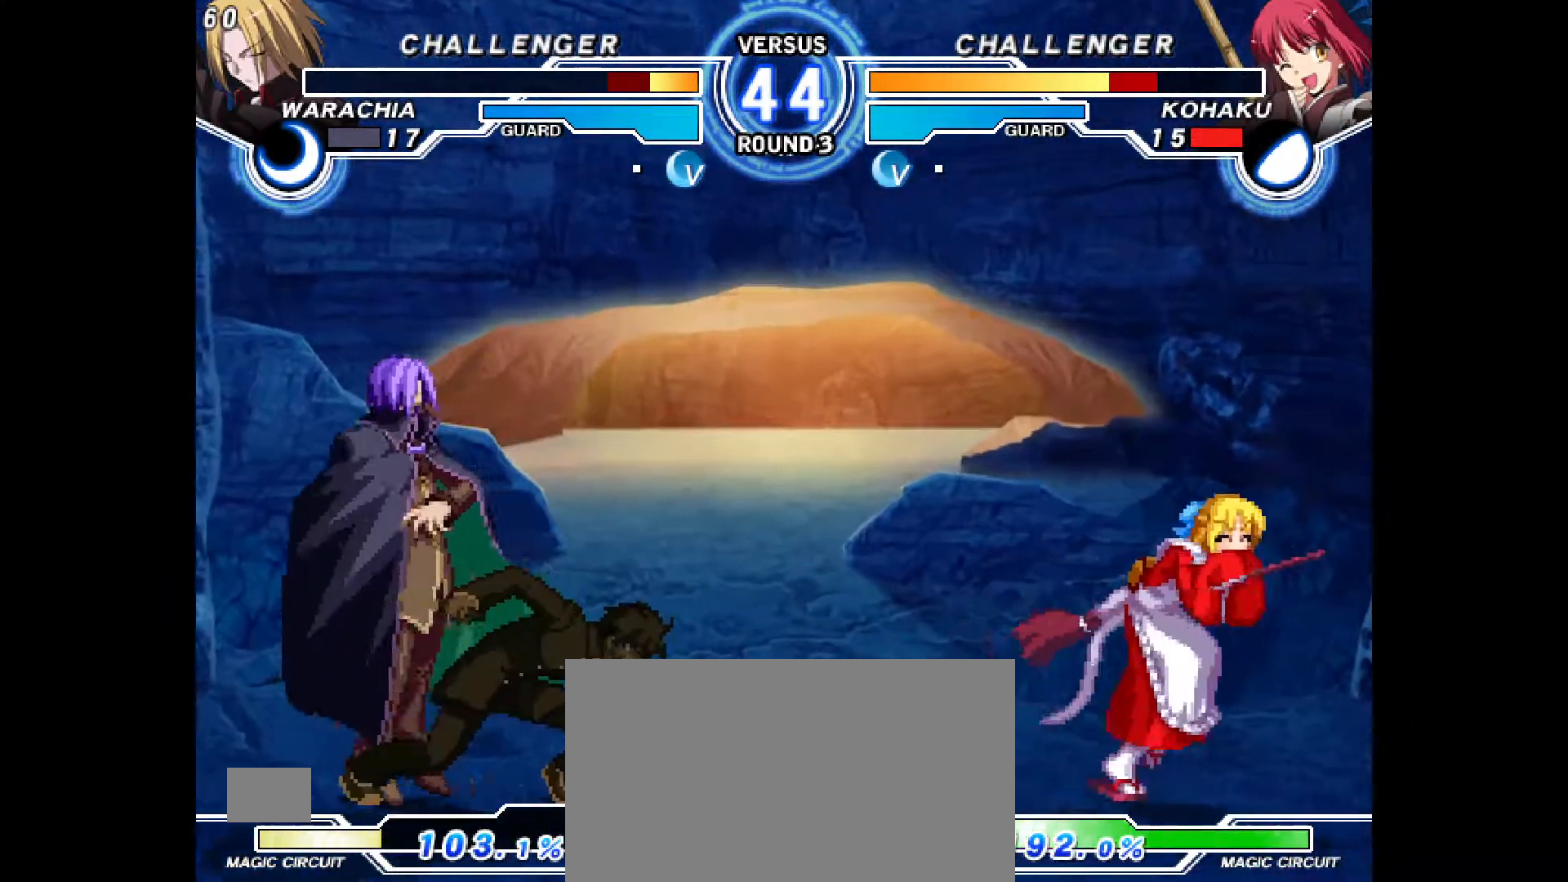
{"buttons": ["DPAD_RIGHT"], "events": []}
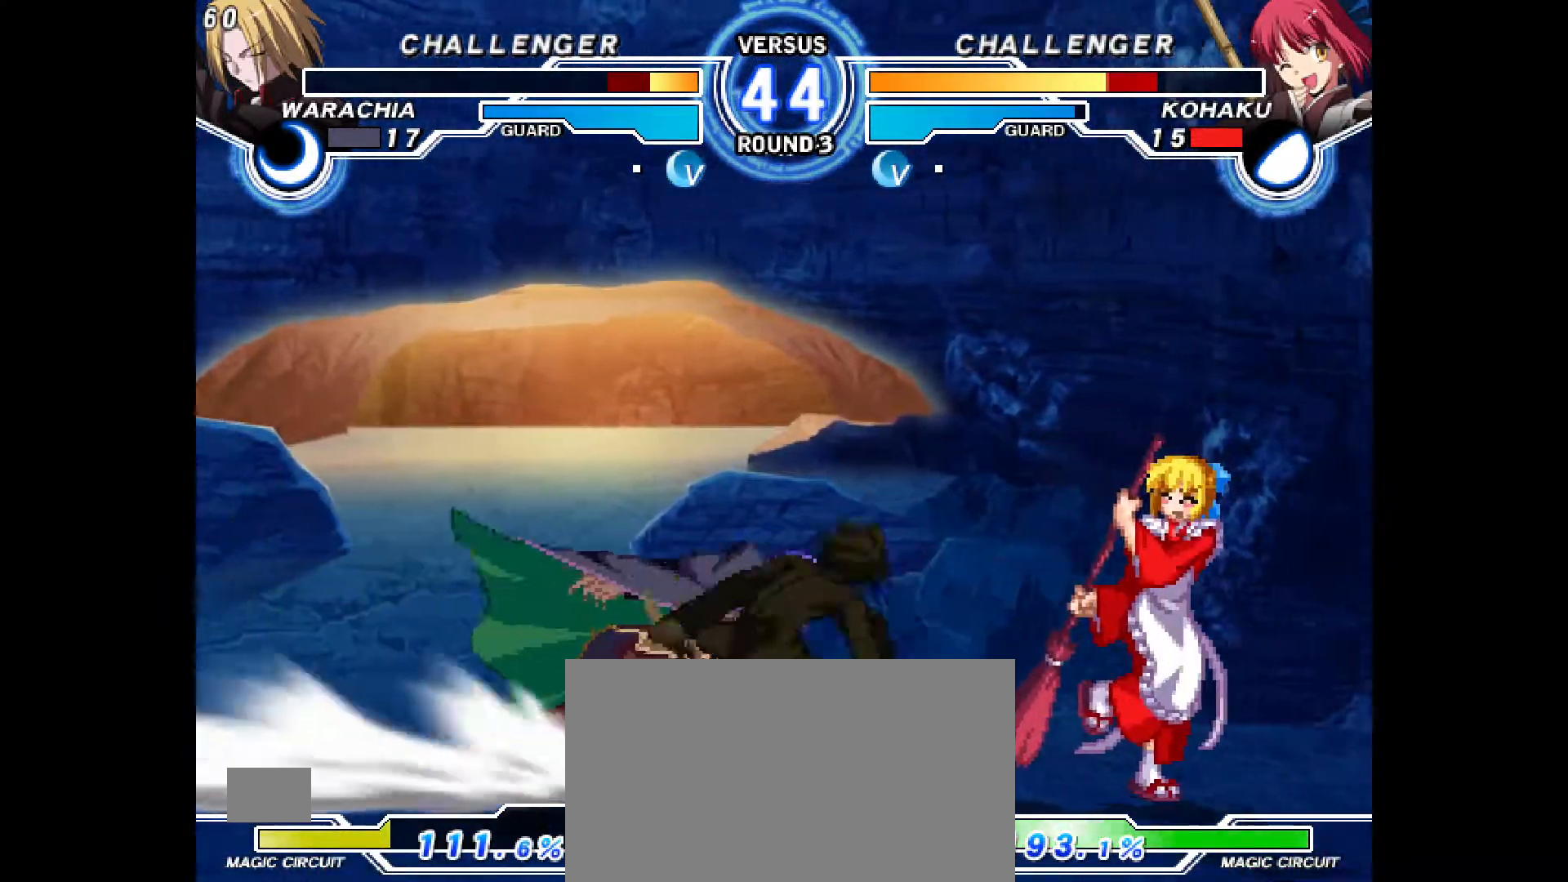
{"buttons": ["DPAD_DOWN", "DPAD_RIGHT"], "events": [[133, "DPAD_DOWN", "down"], [433, "DPAD_RIGHT", "up"], [500, "DPAD_RIGHT", "down"]]}
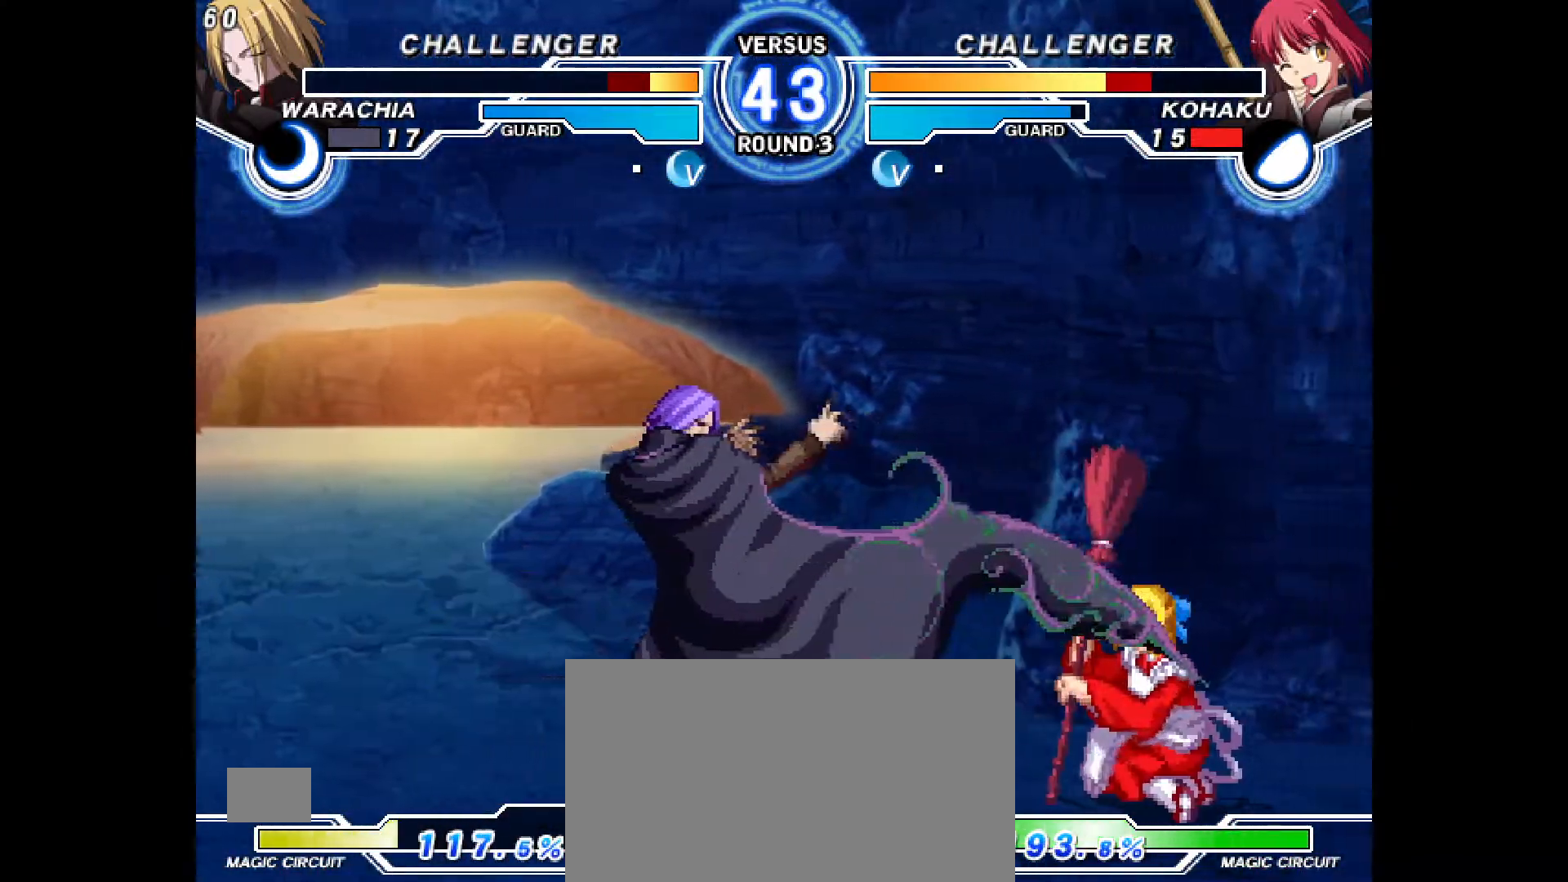
{"buttons": ["DPAD_RIGHT"]}
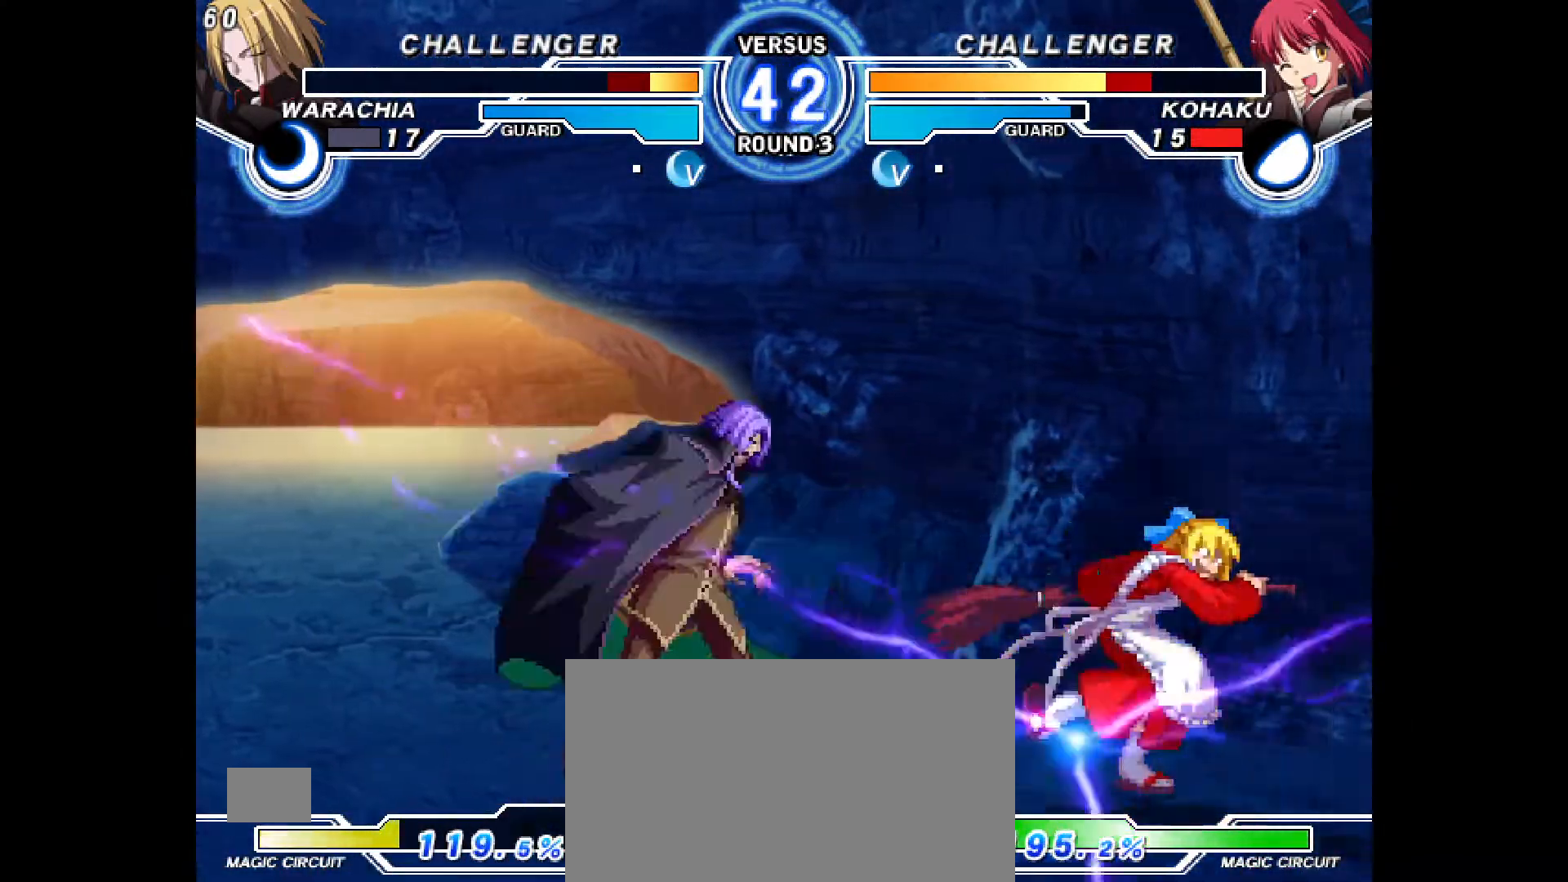
{"buttons": ["DPAD_LEFT"]}